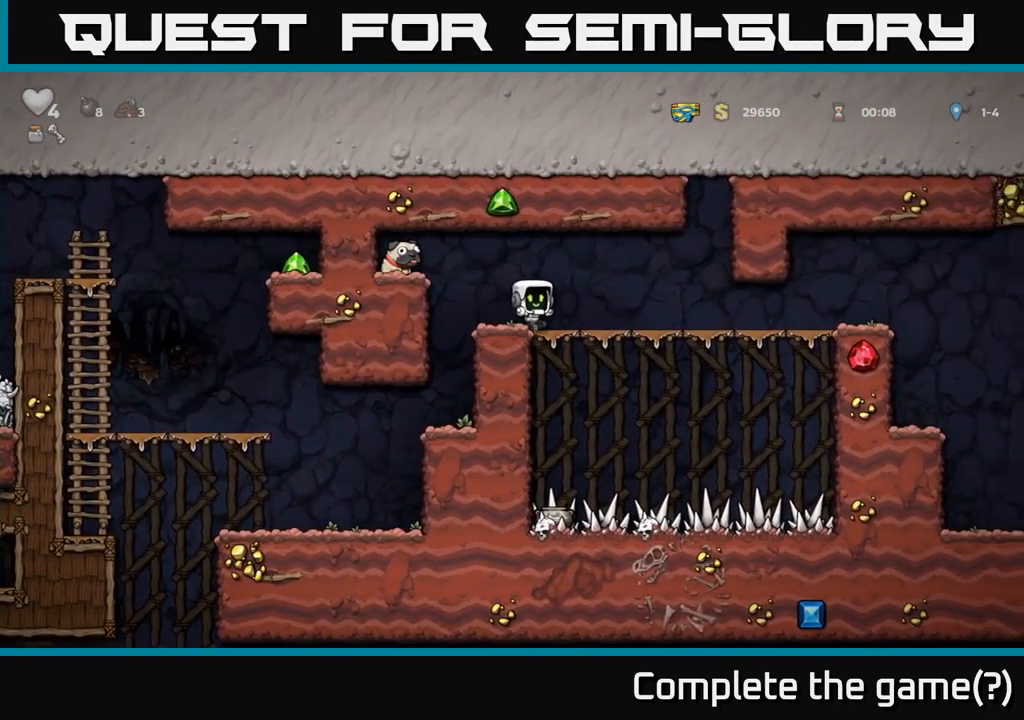
Gameplay with a controller (Xbox layout); each line is a JSON object with the inputs held at the frame after it (dt_ms = milliseconds from this image to that frame). "events" lists button and stick changes between this image and that frame as [ms after this image, input, new state], when the widget could be followed in between. Not read: R3 right_stick.
{"dt_ms": 500, "buttons": ["X"], "left_stick": "down", "events": [[33, "A", "down"], [183, "A", "up"], [333, "left_stick", "down-left"], [450, "X", "down"], [483, "left_stick", "down"]]}
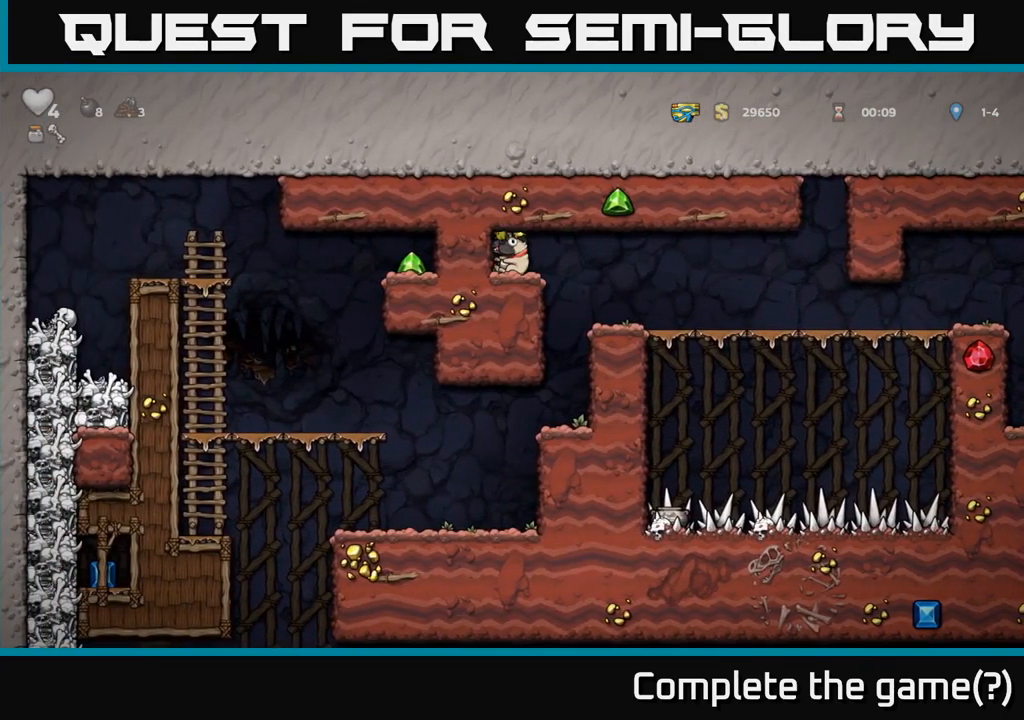
{"dt_ms": 500, "buttons": [], "left_stick": "right", "events": [[33, "X", "up"], [150, "left_stick", "right"], [250, "left_stick", "center"], [300, "left_stick", "left"], [366, "left_stick", "center"], [450, "left_stick", "right"]]}
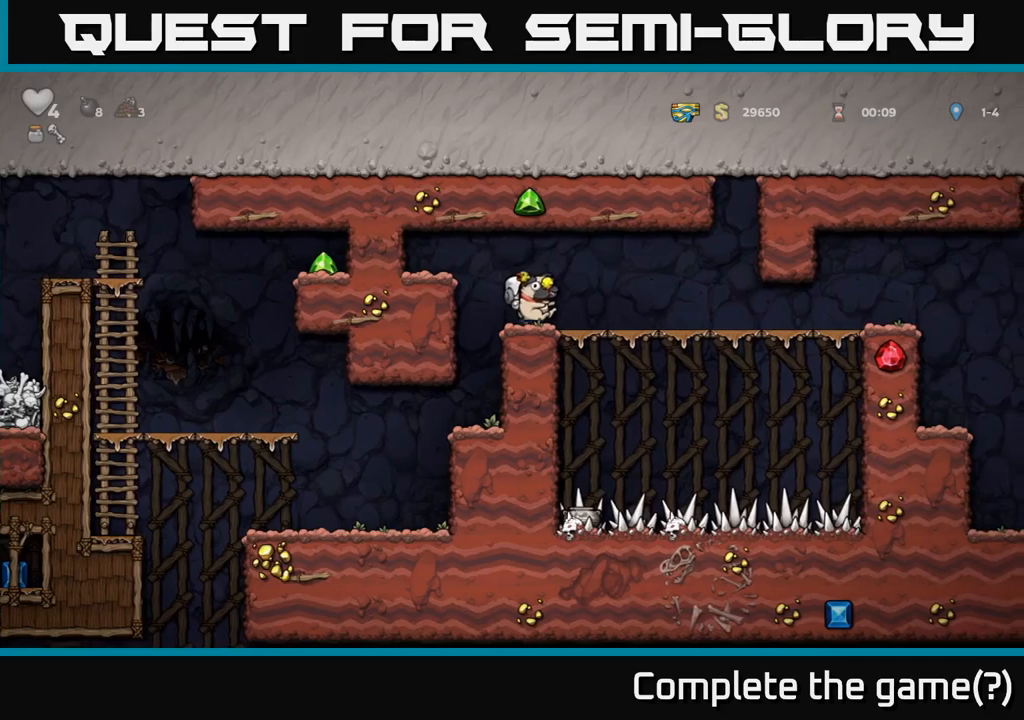
{"dt_ms": 500, "buttons": [], "left_stick": "right", "events": []}
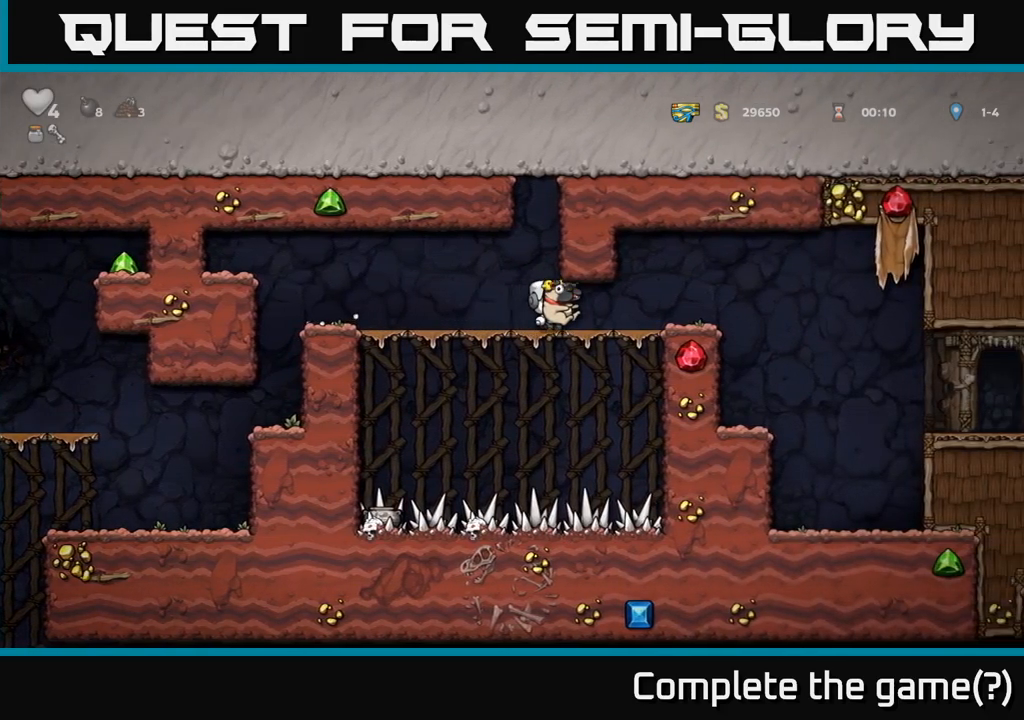
{"dt_ms": 1000, "buttons": [], "left_stick": "right"}
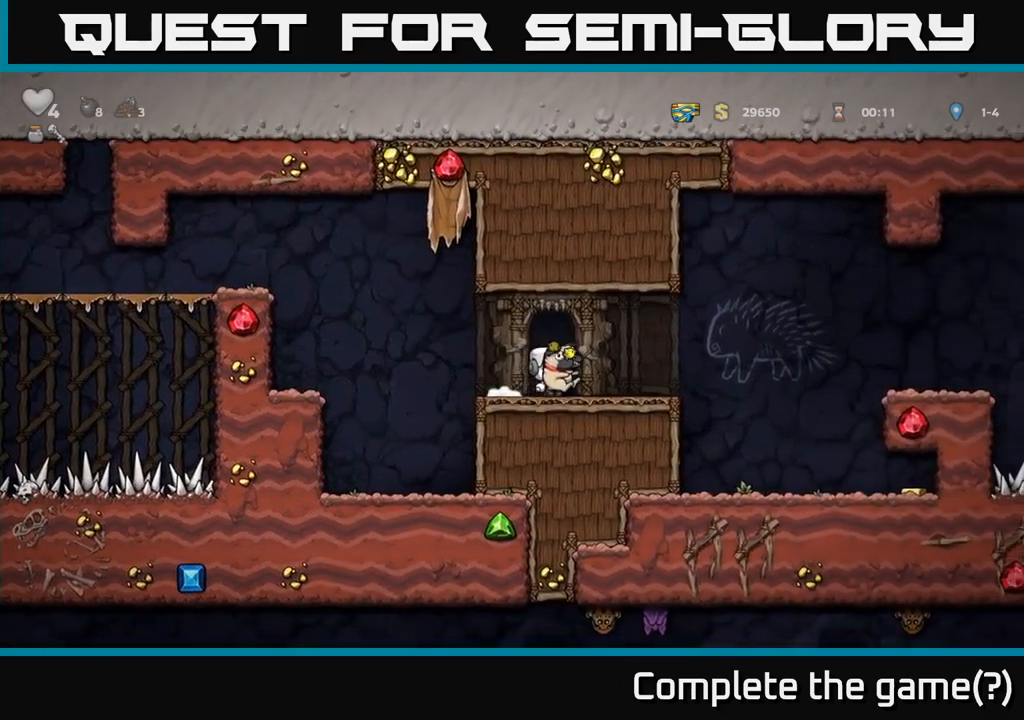
{"dt_ms": 500, "buttons": [], "left_stick": "center", "events": [[283, "A", "down"], [317, "A", "up"], [483, "left_stick", "center"]]}
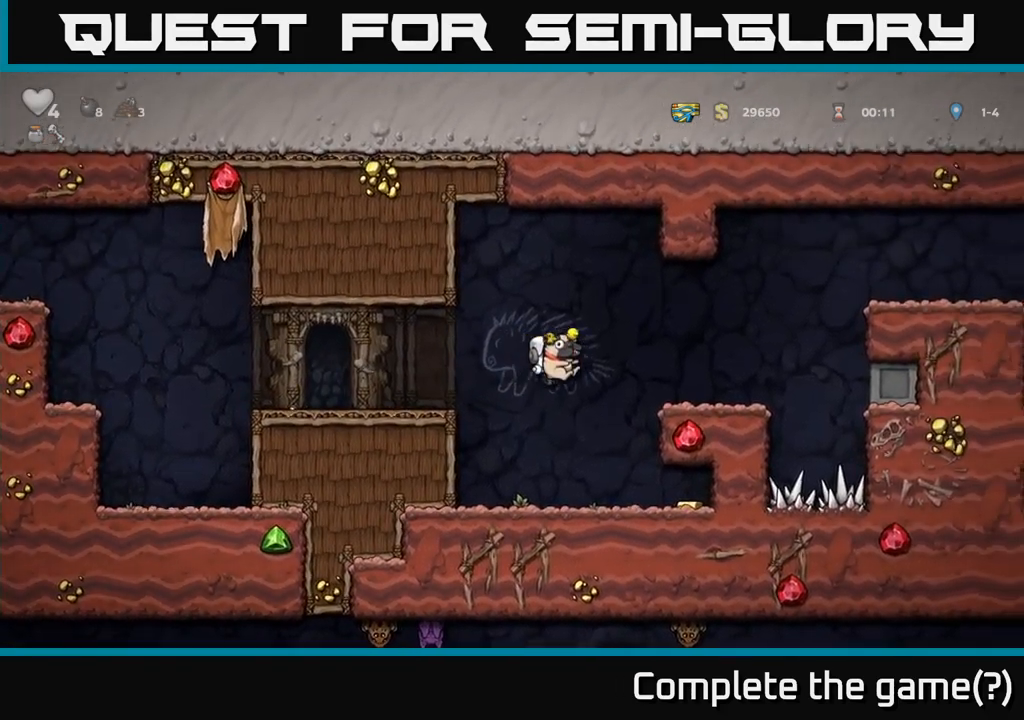
{"dt_ms": 500, "buttons": [], "left_stick": "left", "events": [[217, "left_stick", "right"], [267, "left_stick", "center"], [500, "left_stick", "left"]]}
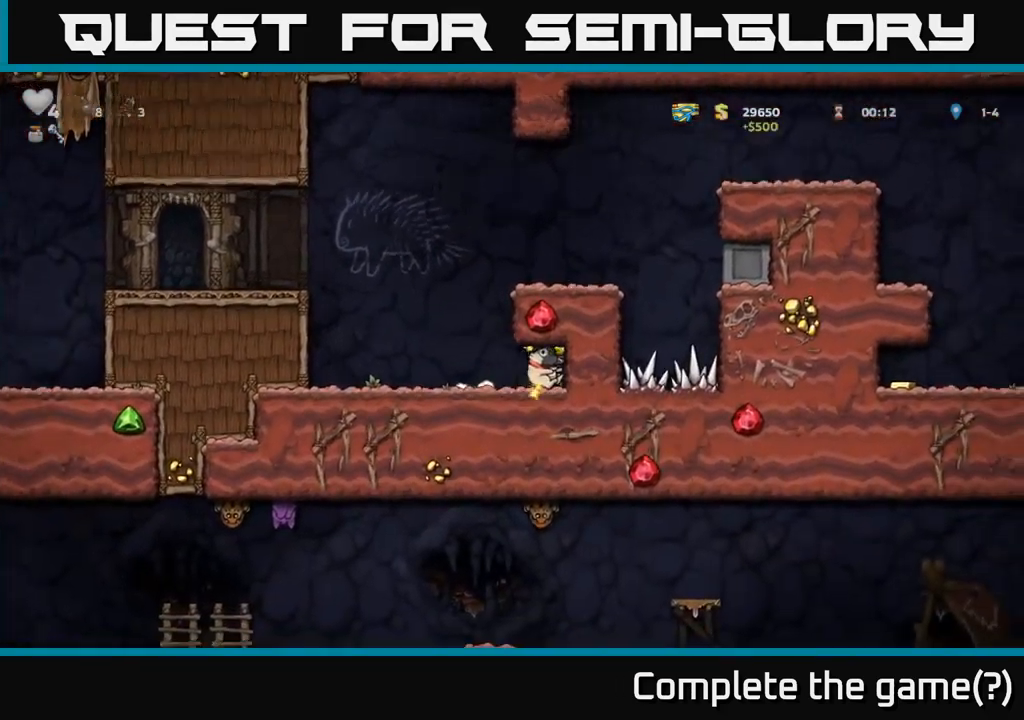
{"dt_ms": 500, "buttons": [], "left_stick": "right", "events": [[300, "A", "down"], [333, "left_stick", "right"], [450, "A", "up"]]}
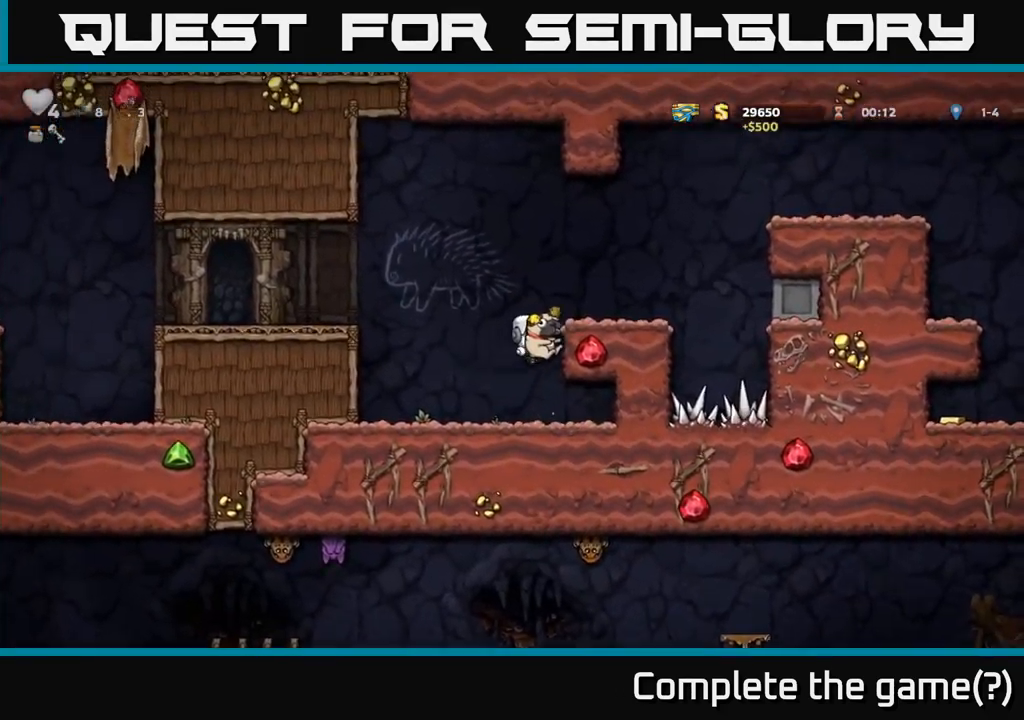
{"dt_ms": 500, "buttons": [], "left_stick": "center"}
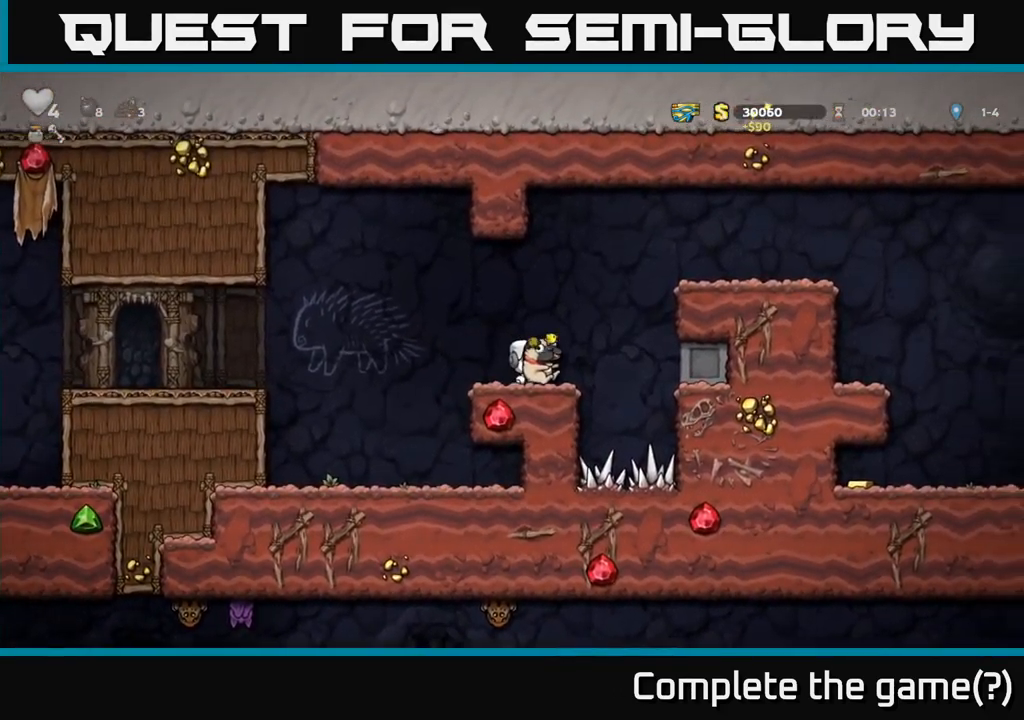
{"dt_ms": 500, "buttons": ["A"], "left_stick": "right", "events": [[50, "A", "down"], [50, "left_stick", "right"], [283, "A", "up"], [417, "A", "down"]]}
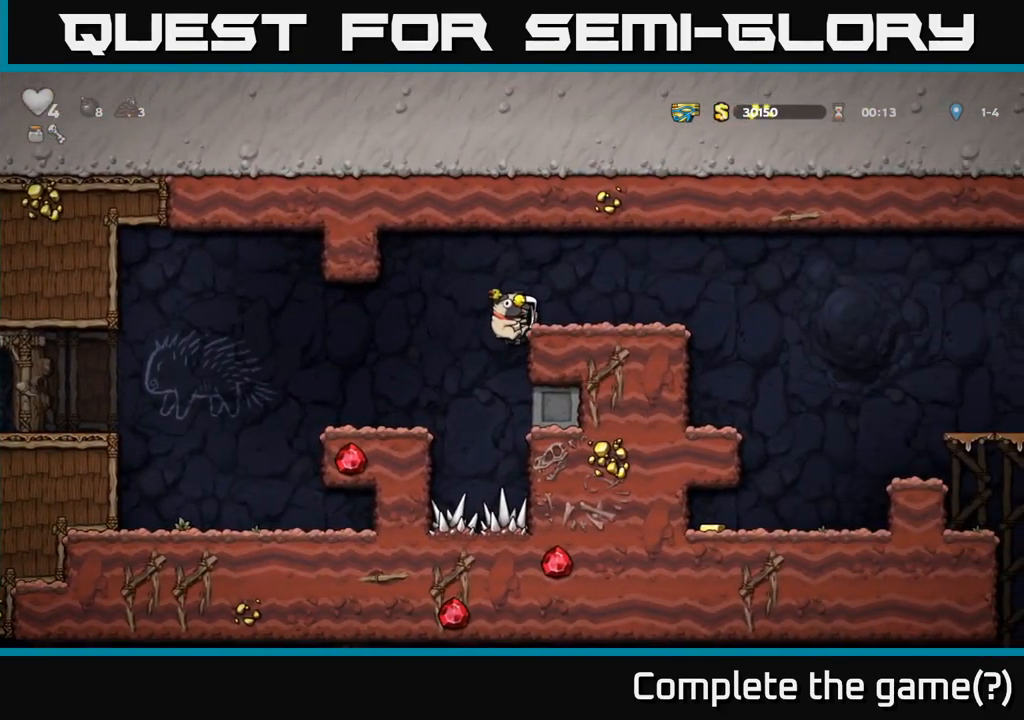
{"dt_ms": 500, "buttons": [], "left_stick": "right", "events": [[33, "A", "up"], [233, "A", "down"], [300, "A", "up"]]}
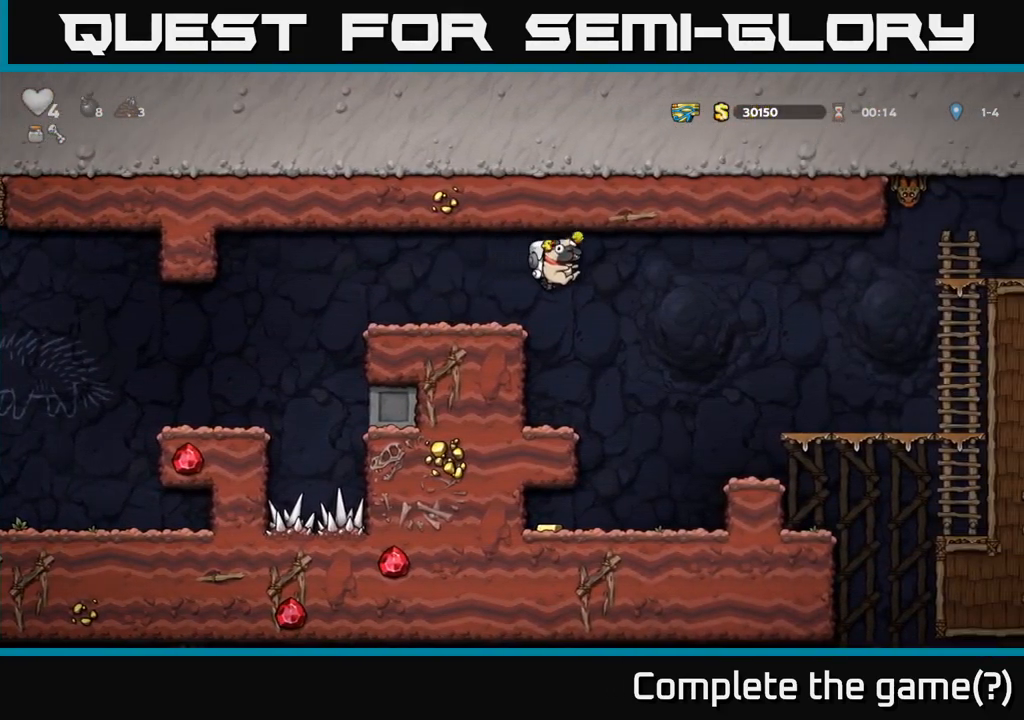
{"dt_ms": 500, "buttons": [], "left_stick": "left", "events": [[167, "left_stick", "center"], [250, "left_stick", "left"]]}